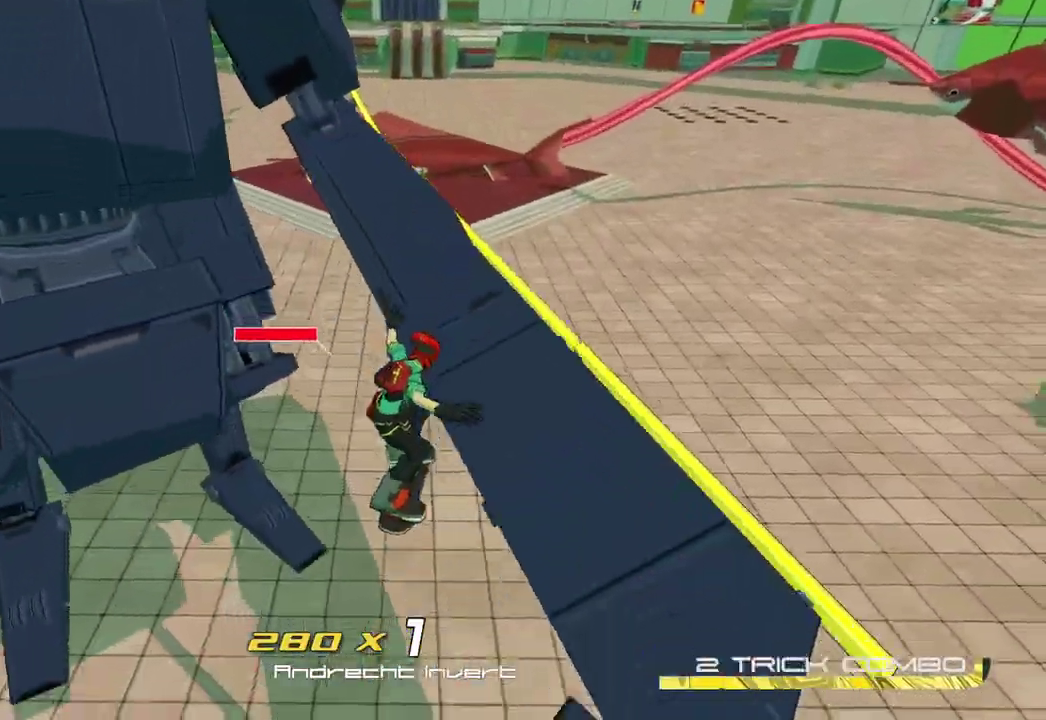
Gameplay with a controller (Xbox layout); each line is a JSON object with the inputs held at the frame after it. "button_events" lists button changes between this image and that frame as [ms after this image, input, new state], when the widget could be followed in between (sticks are given only as held states). Not read: L3 R3.
{"buttons": [], "left_stick": "right", "right_stick": "left", "button_events": [[50, "A", "down"], [317, "A", "up"]]}
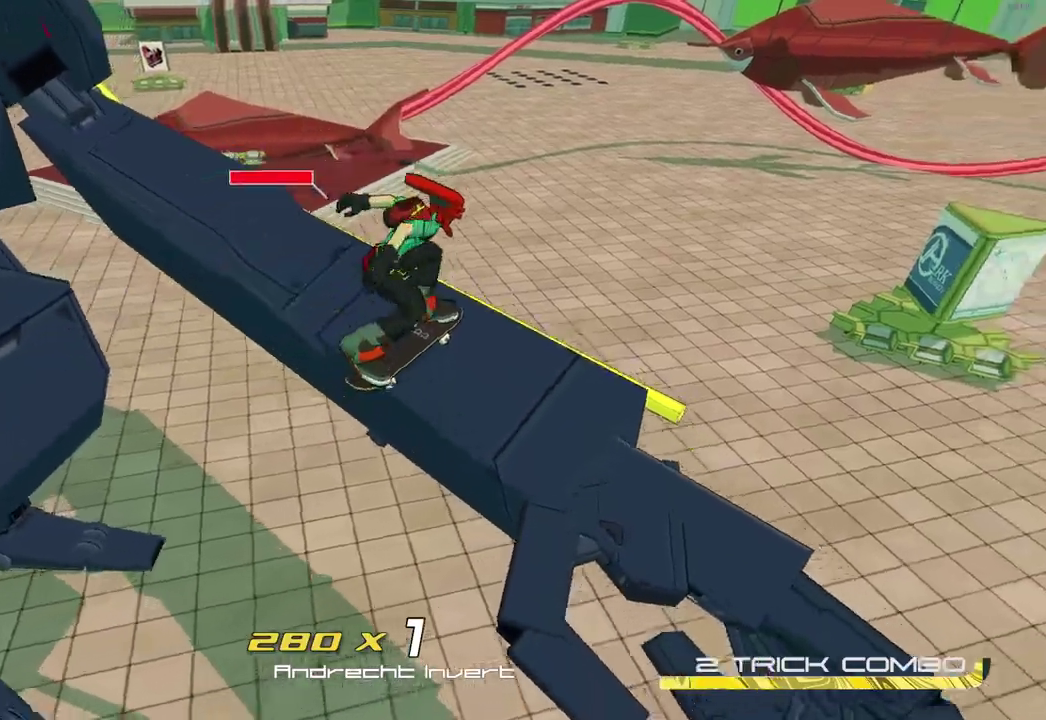
{"buttons": [], "left_stick": "down-right", "right_stick": "left", "button_events": []}
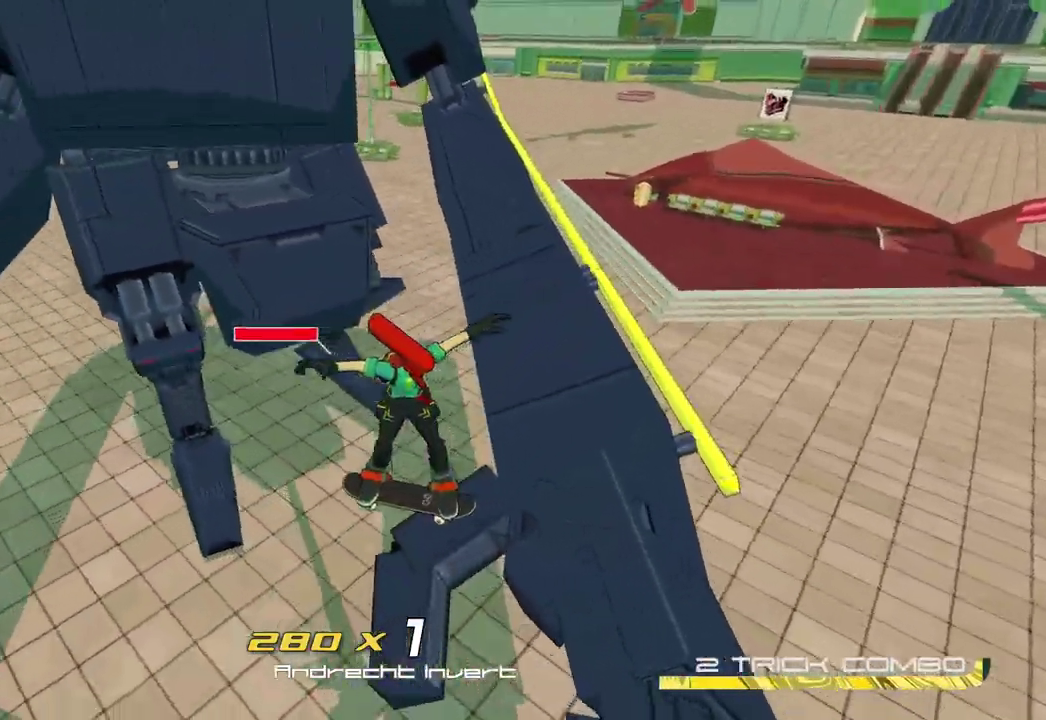
{"buttons": [], "left_stick": "left", "right_stick": "up-left", "button_events": []}
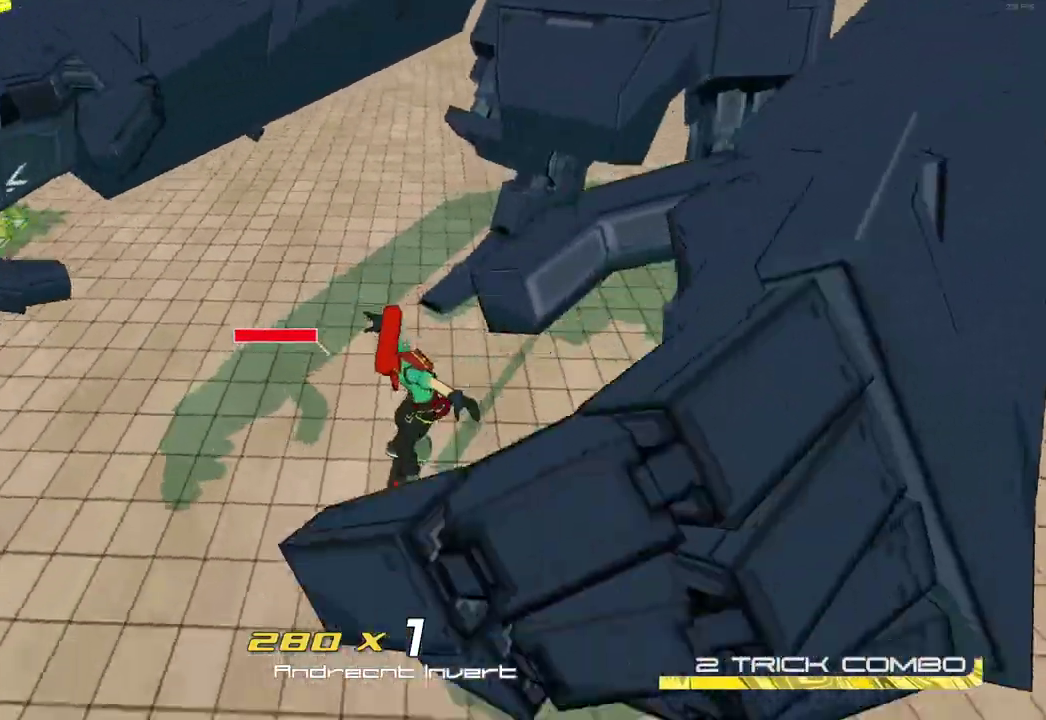
{"buttons": [], "left_stick": "up-left", "right_stick": "up", "button_events": []}
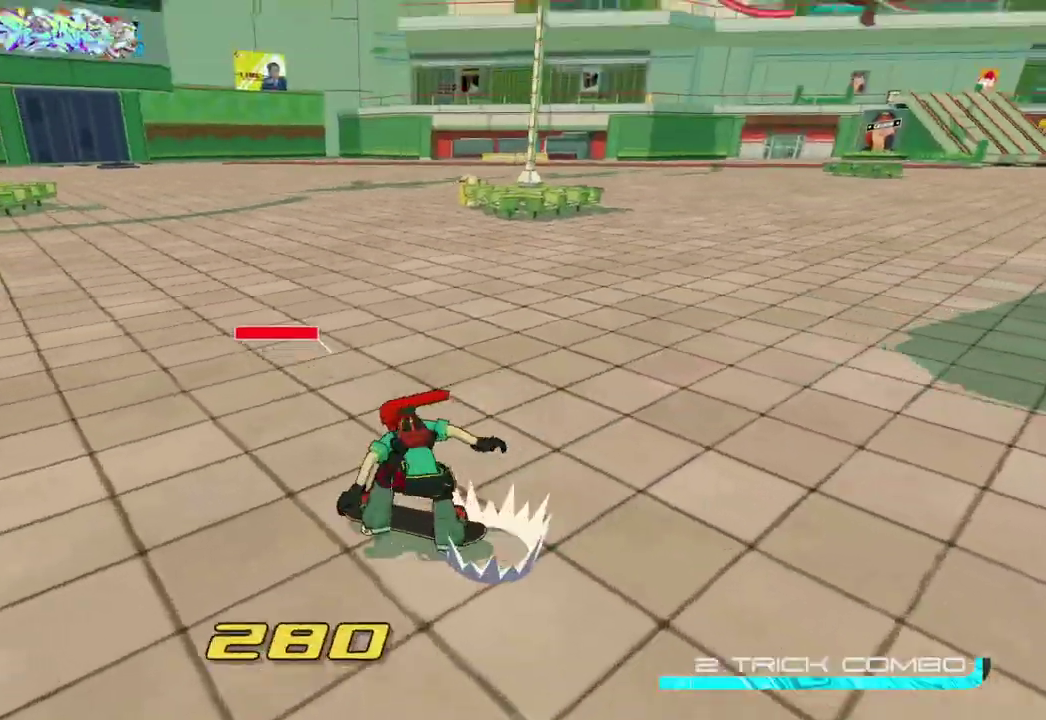
{"buttons": ["L2"], "left_stick": "up-right", "right_stick": "right", "button_events": [[67, "L2", "down"]]}
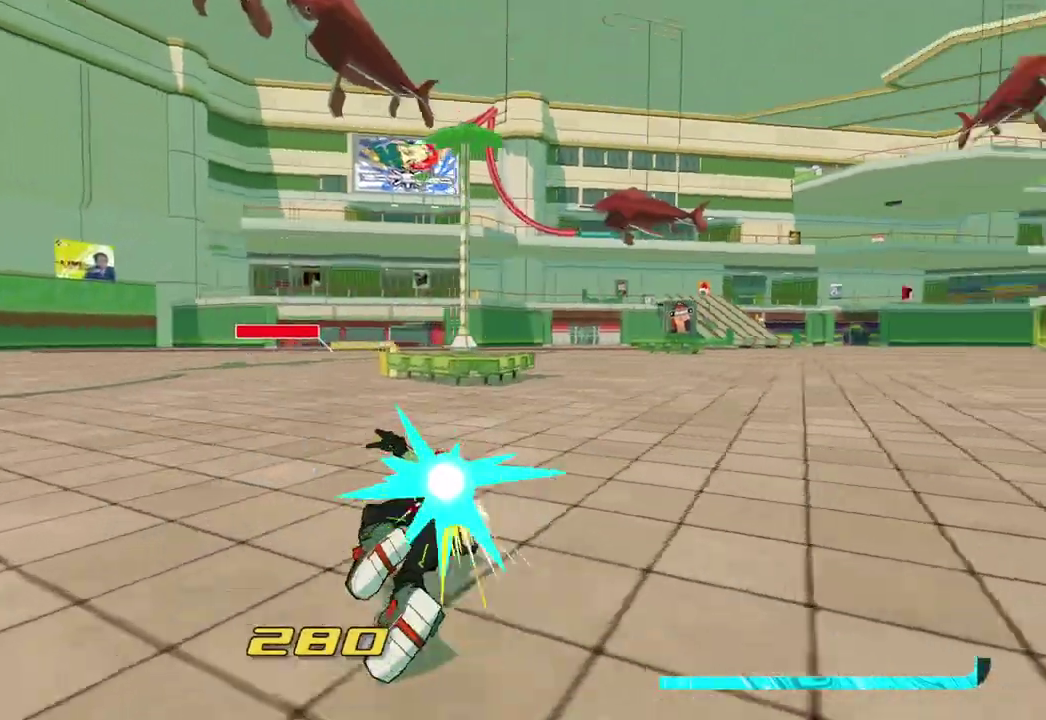
{"buttons": [], "left_stick": "up-right", "right_stick": "right", "button_events": [[350, "L2", "up"]]}
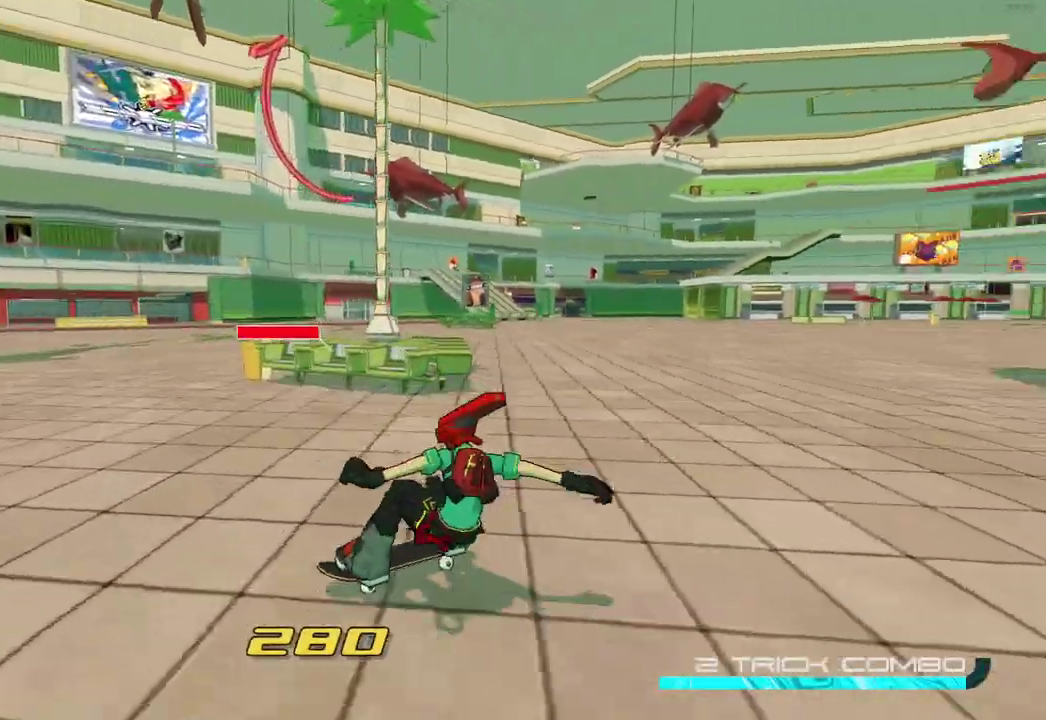
{"buttons": [], "left_stick": "up-right", "right_stick": "right", "button_events": [[183, "A", "down"], [350, "A", "up"]]}
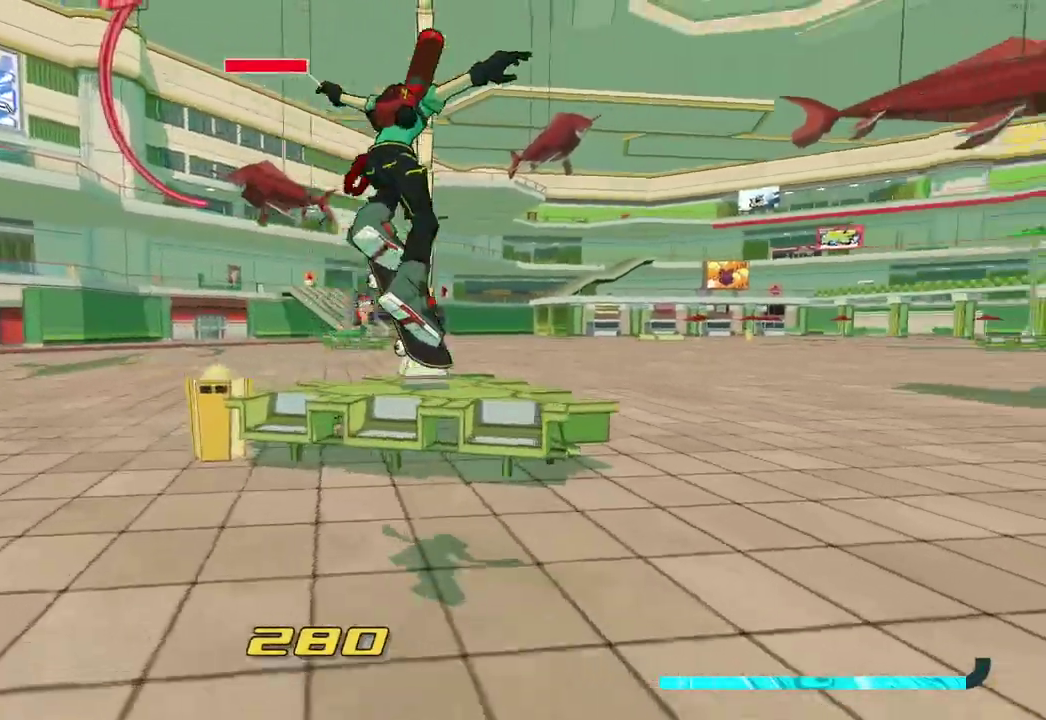
{"buttons": ["A"], "left_stick": "up-right", "right_stick": "right", "button_events": [[383, "A", "down"]]}
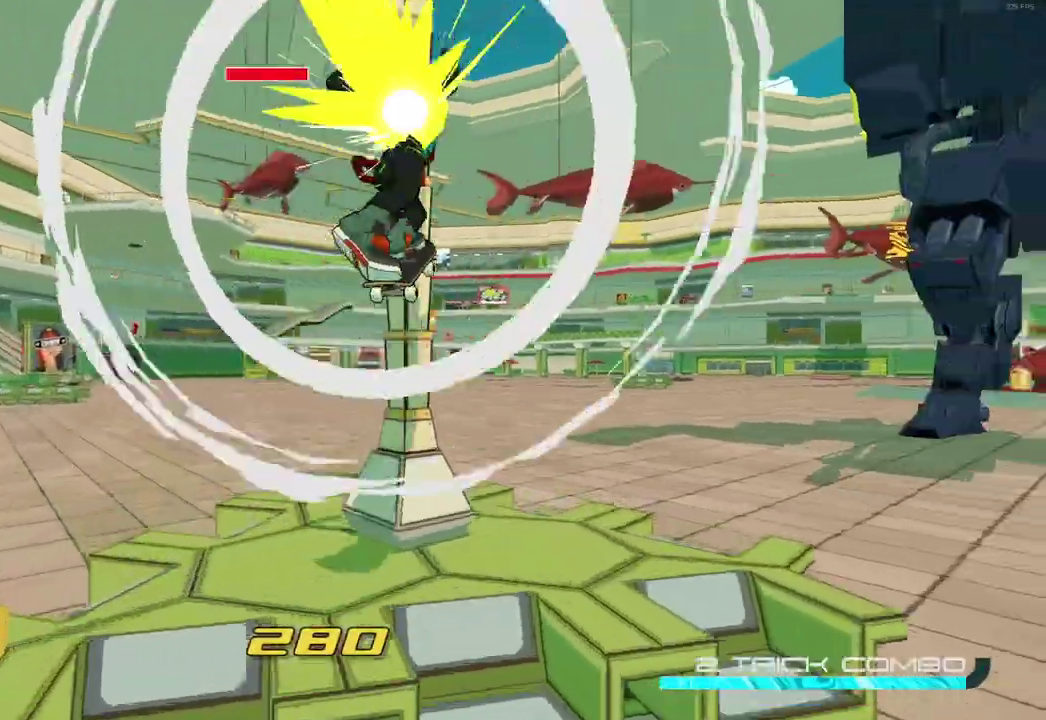
{"buttons": [], "left_stick": "up", "right_stick": "right", "button_events": [[17, "A", "up"]]}
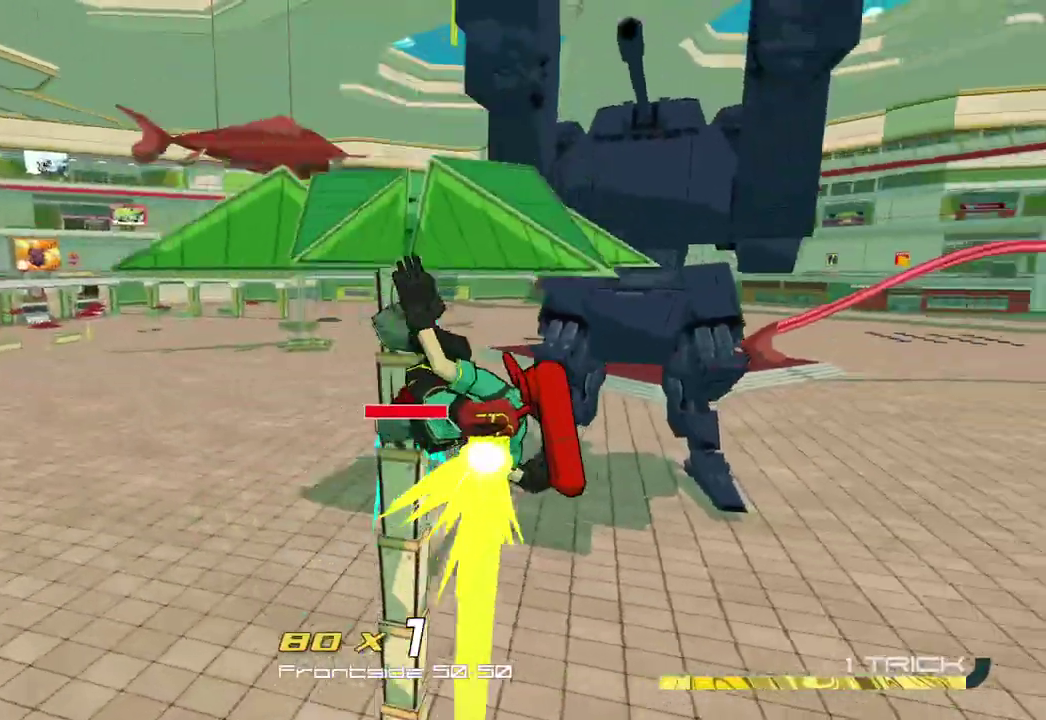
{"buttons": [], "left_stick": "up", "right_stick": "down-right", "button_events": []}
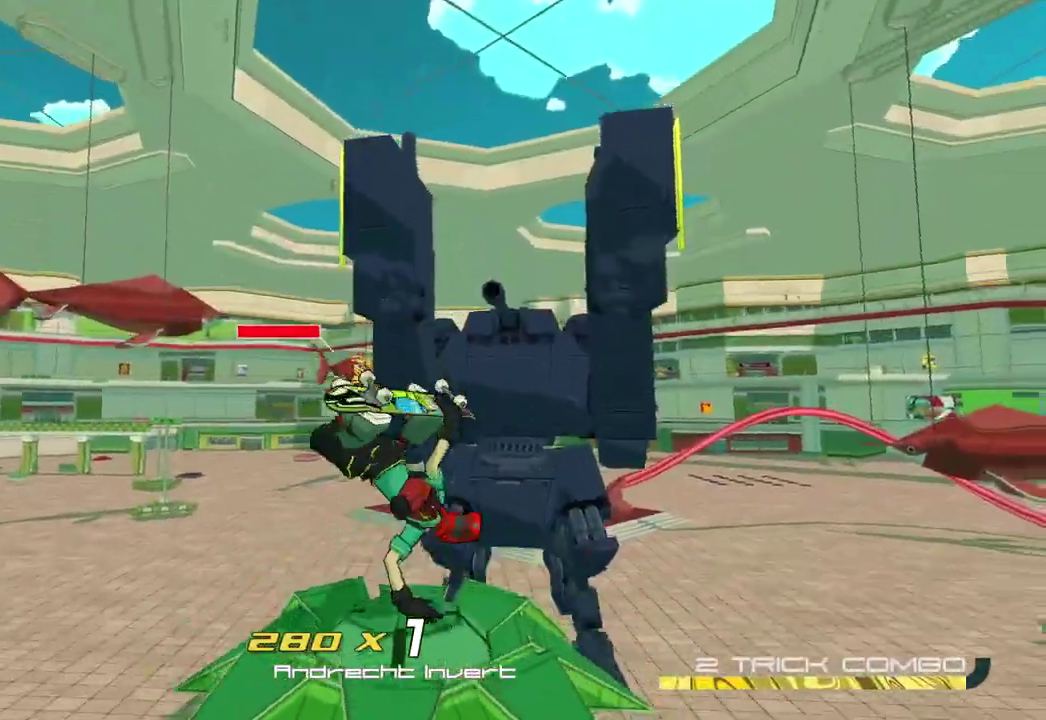
{"buttons": [], "left_stick": "up", "right_stick": "center", "button_events": []}
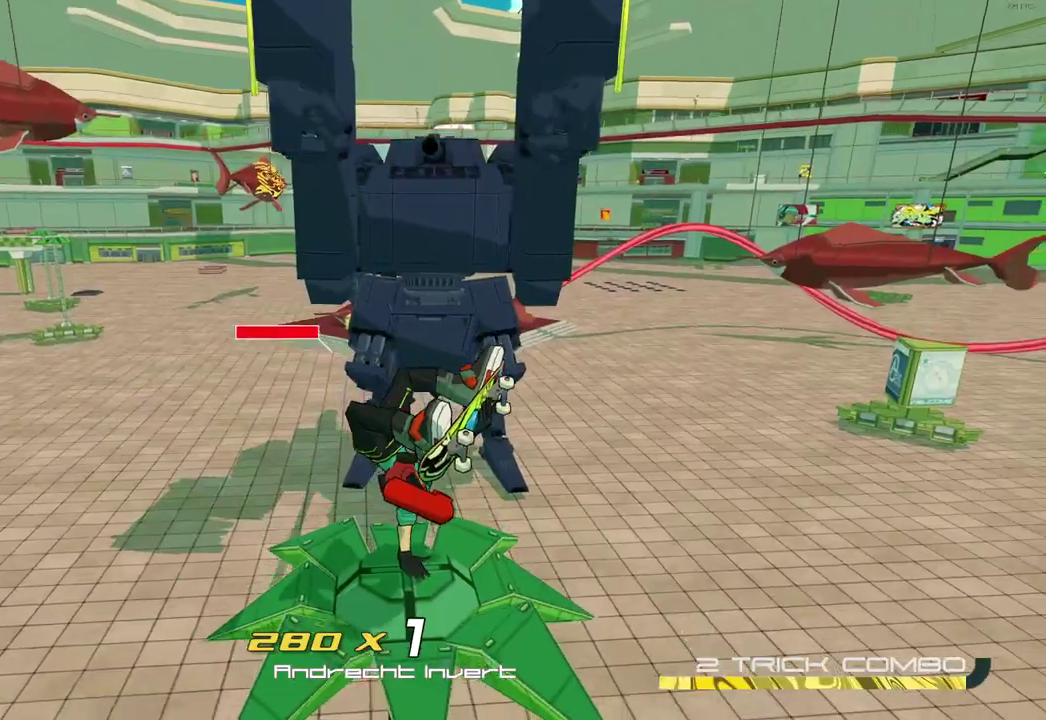
{"buttons": [], "left_stick": "up", "right_stick": "center", "button_events": []}
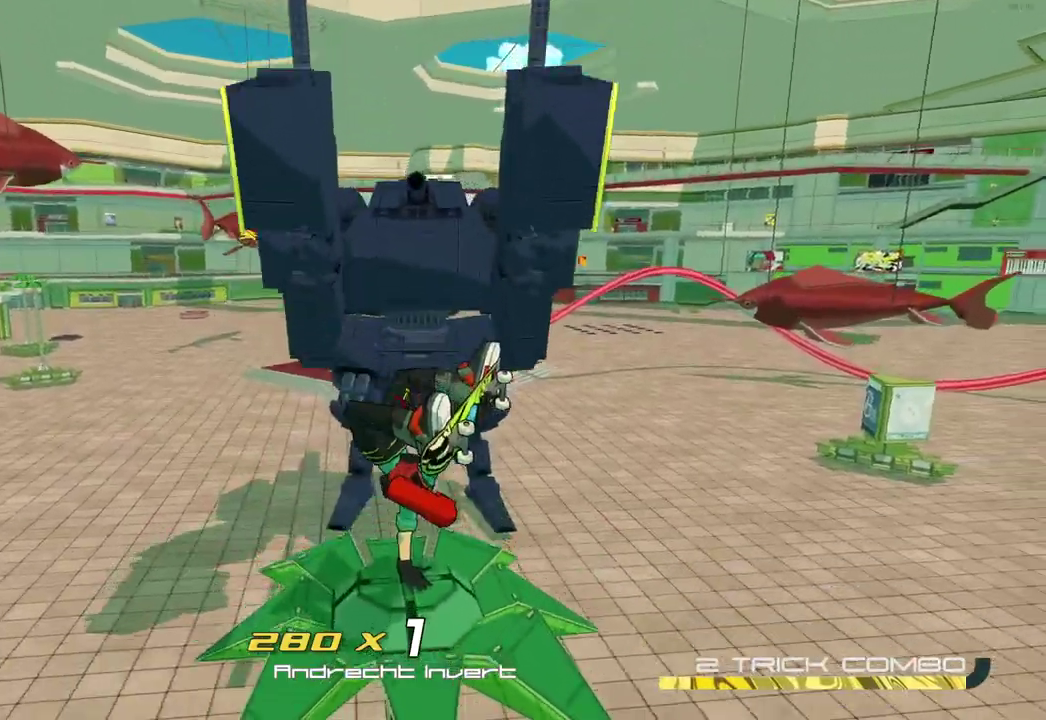
{"buttons": [], "left_stick": "up-left", "right_stick": "center", "button_events": []}
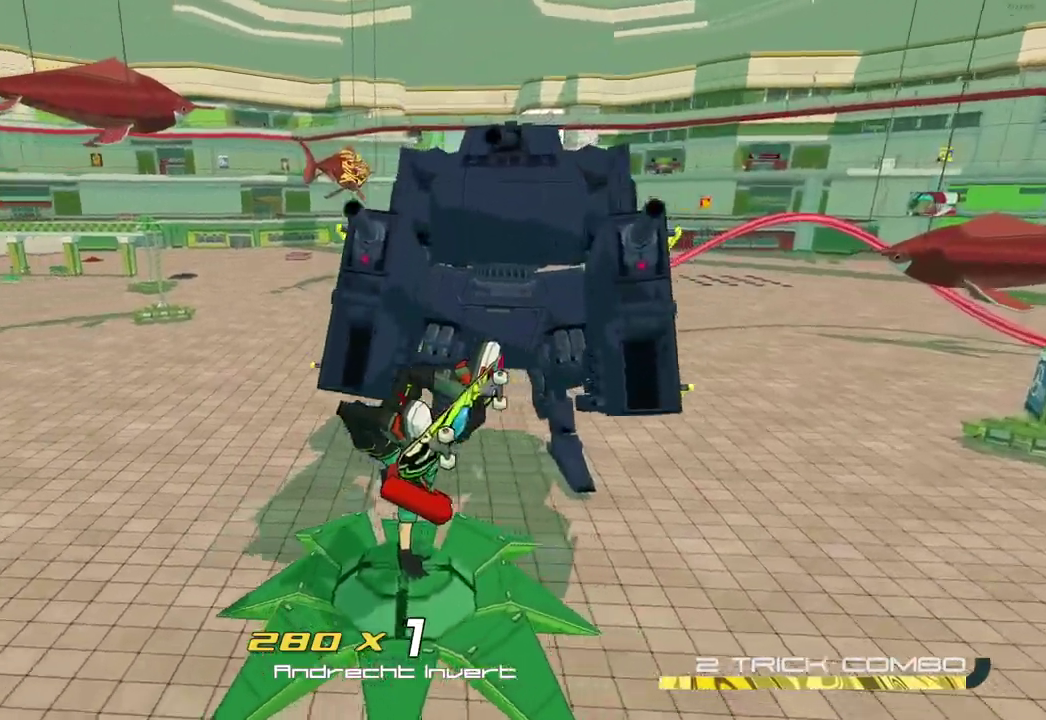
{"buttons": ["A"], "left_stick": "up", "right_stick": "down-right", "button_events": [[400, "A", "down"]]}
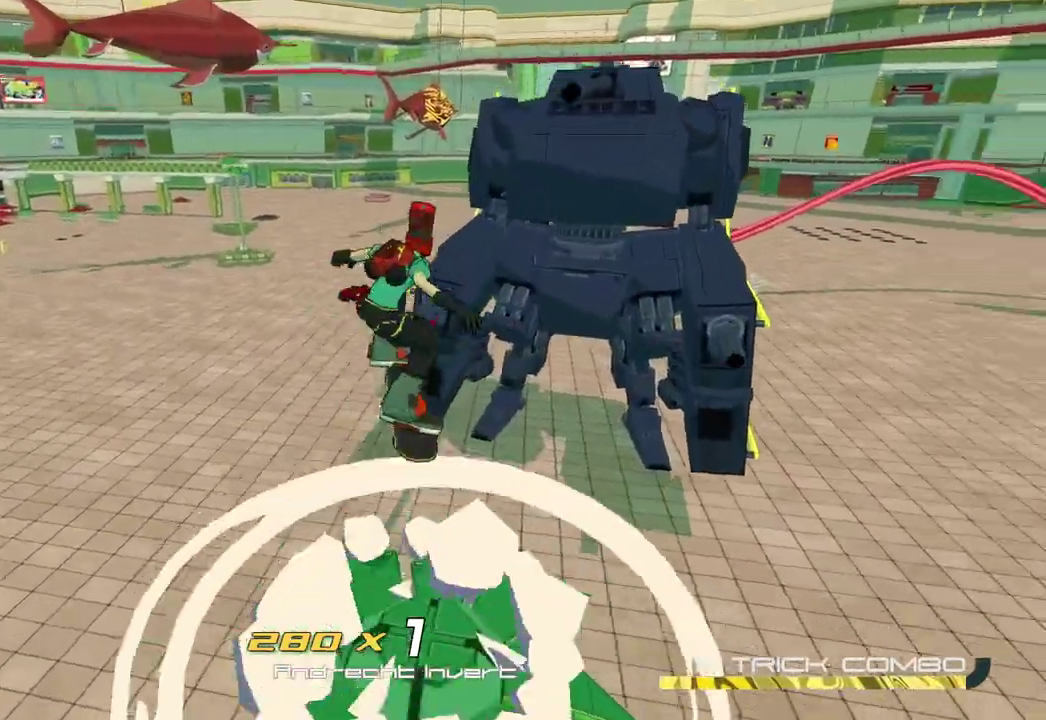
{"buttons": ["A"], "left_stick": "up", "right_stick": "down-right", "button_events": [[33, "A", "up"], [50, "L2", "down"], [433, "A", "down"], [450, "L2", "up"]]}
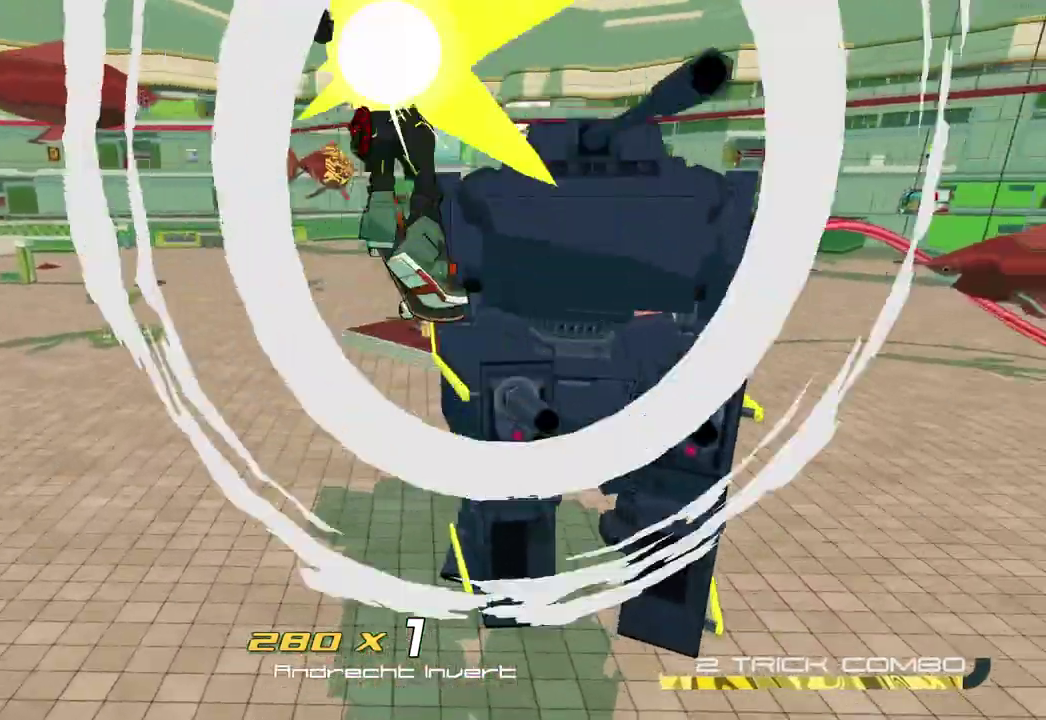
{"buttons": [], "left_stick": "up-right", "right_stick": "center", "button_events": [[67, "A", "up"]]}
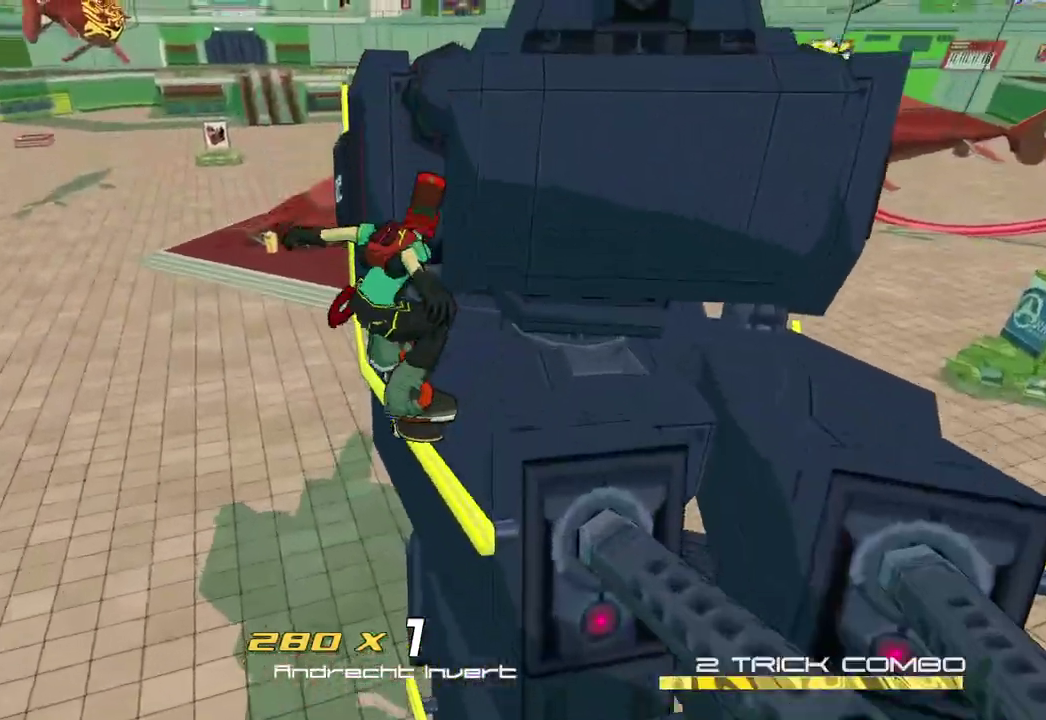
{"buttons": [], "left_stick": "left", "right_stick": "center", "button_events": []}
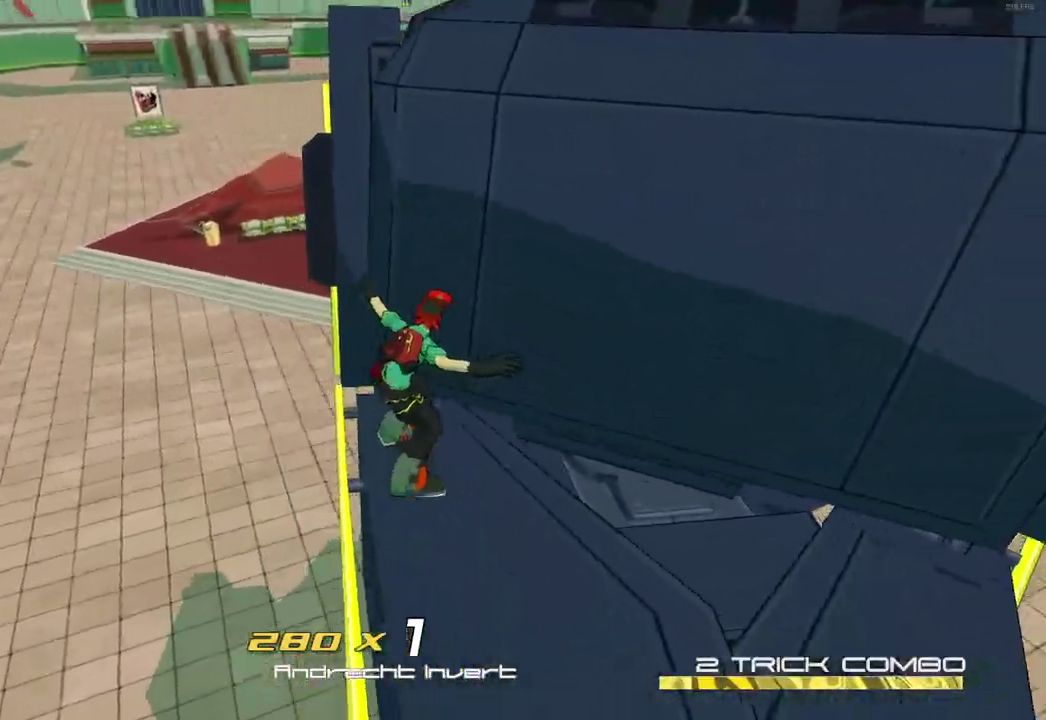
{"buttons": [], "left_stick": "up-right", "right_stick": "right", "button_events": []}
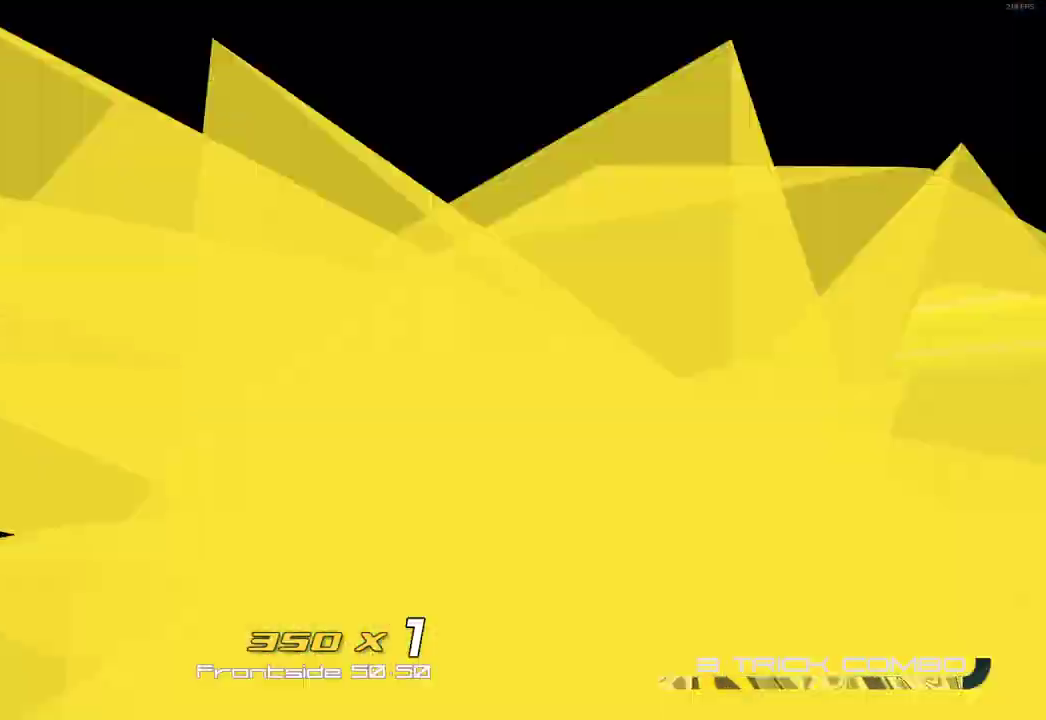
{"buttons": ["R1"], "left_stick": "center", "right_stick": "center", "button_events": [[483, "R1", "down"]]}
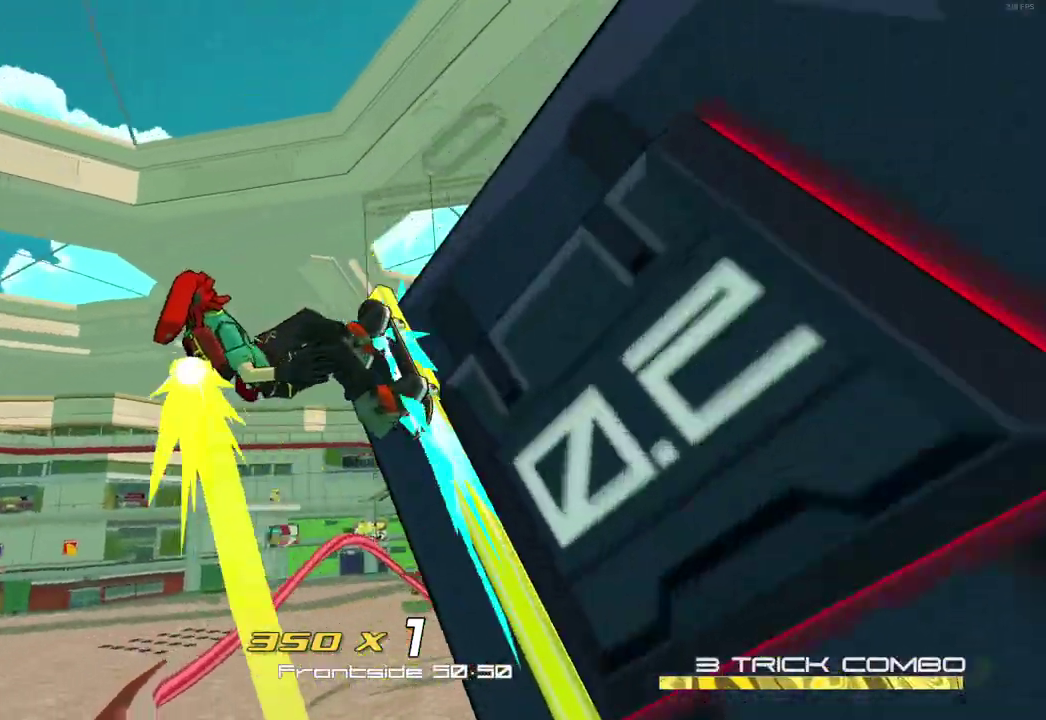
{"buttons": [], "left_stick": "up", "right_stick": "center", "button_events": [[117, "R1", "up"], [250, "R1", "down"], [317, "R1", "up"]]}
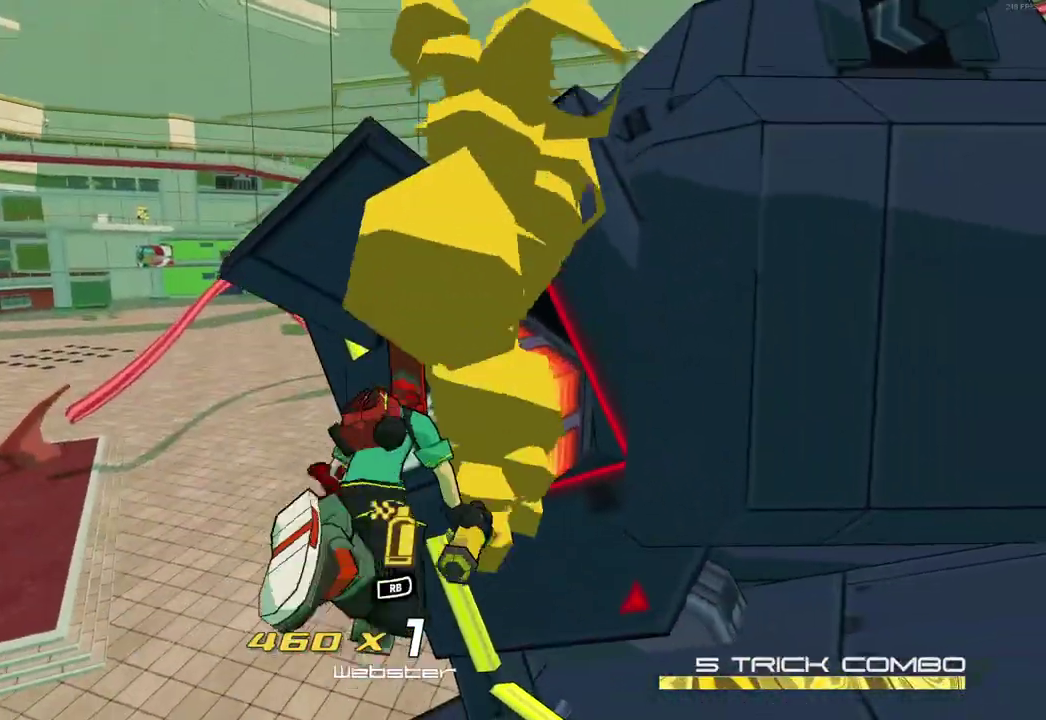
{"buttons": [], "left_stick": "left", "right_stick": "center", "button_events": [[83, "R1", "down"], [200, "R1", "up"]]}
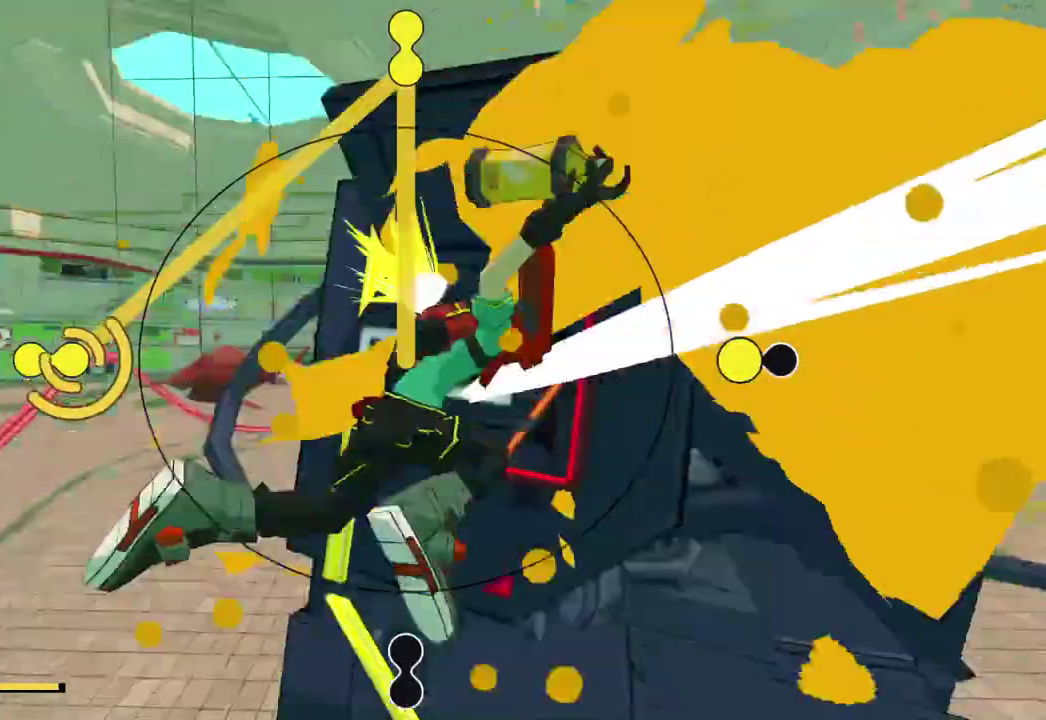
{"buttons": [], "left_stick": "up-left", "right_stick": "center", "button_events": []}
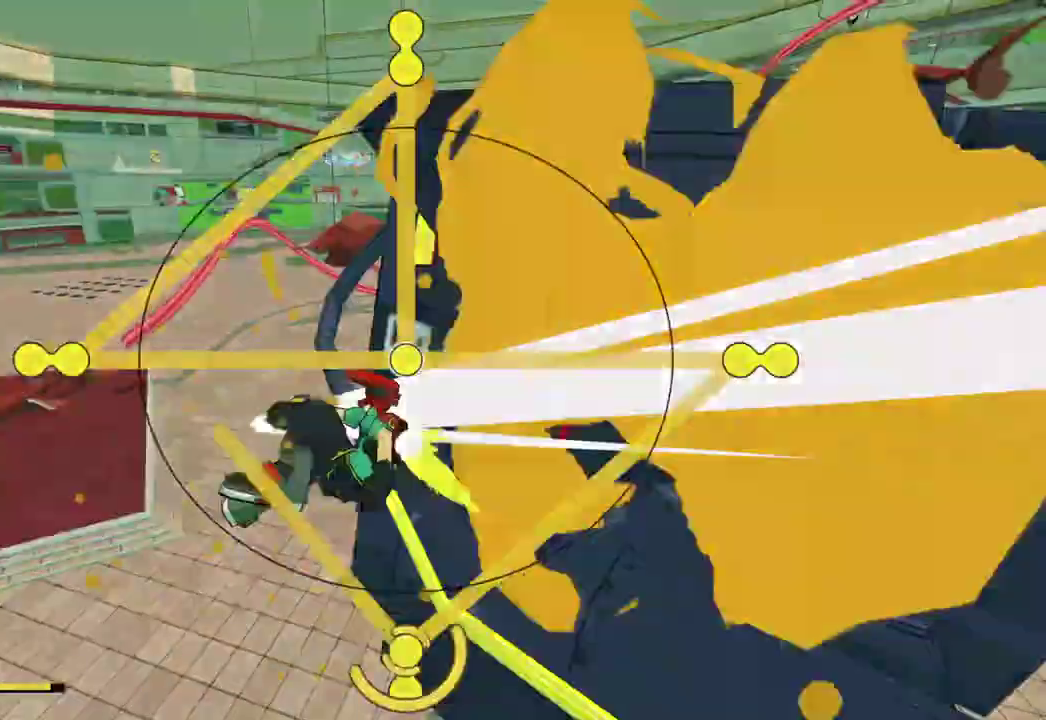
{"buttons": [], "left_stick": "center", "right_stick": "center", "button_events": []}
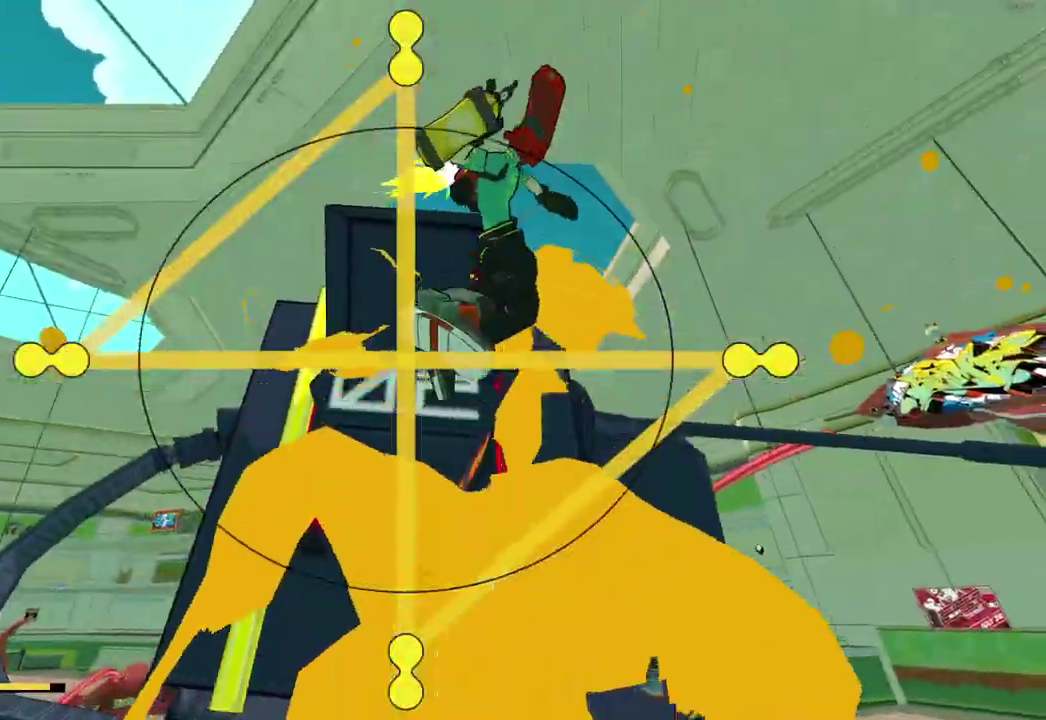
{"buttons": [], "left_stick": "right", "right_stick": "down-right", "button_events": []}
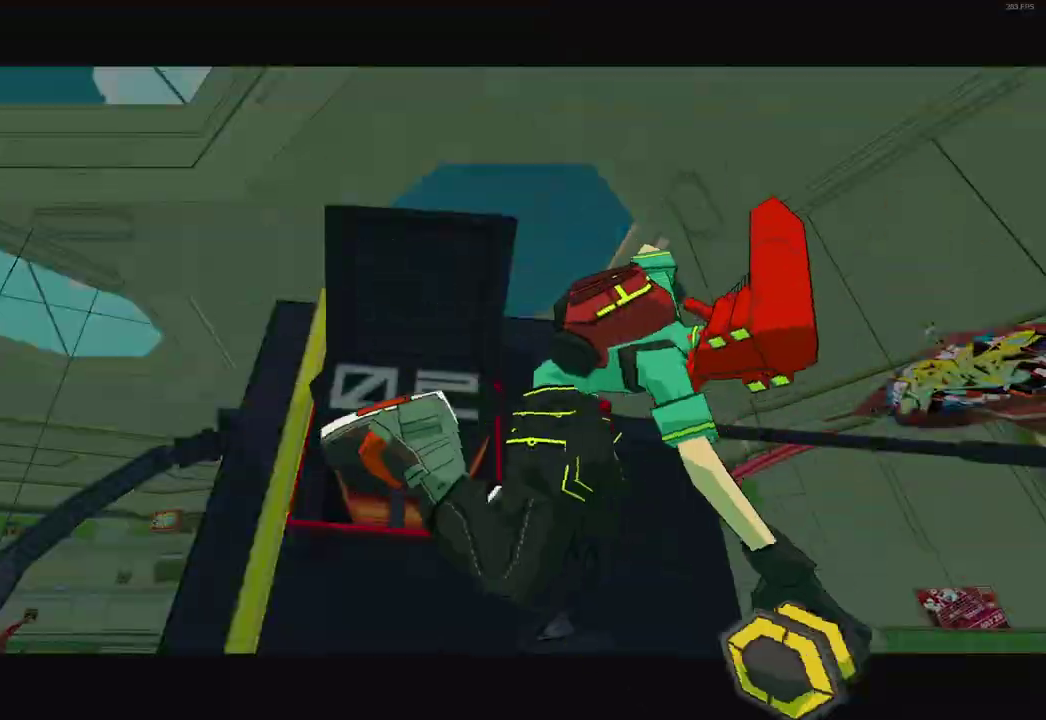
{"buttons": [], "left_stick": "right", "right_stick": "down-right", "button_events": []}
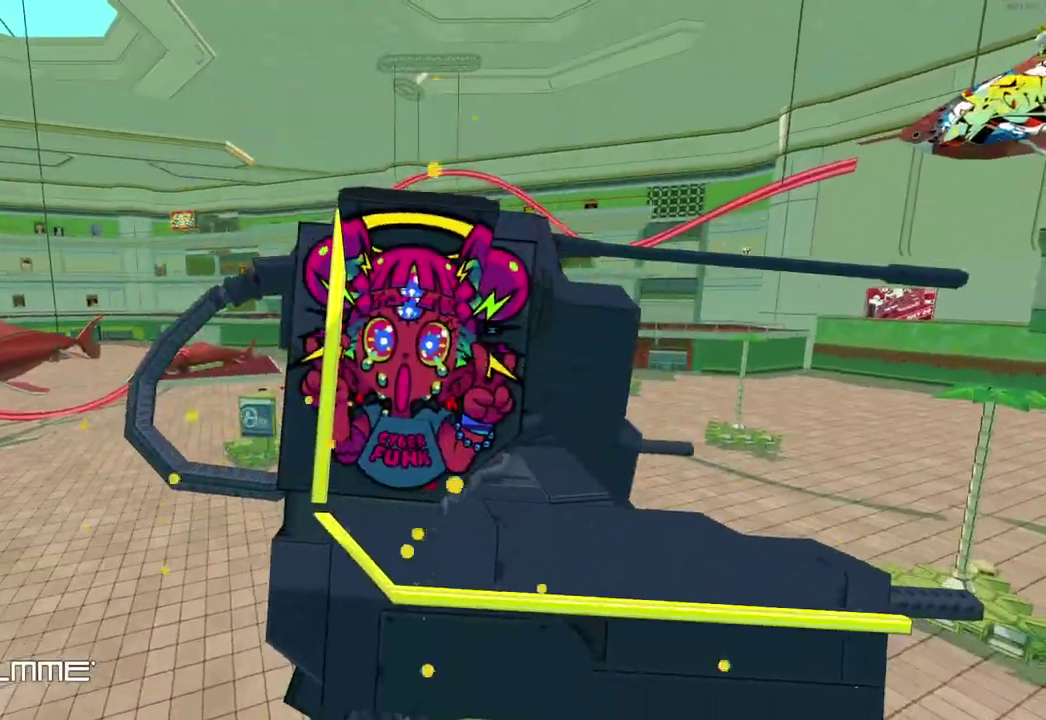
{"buttons": [], "left_stick": "right", "right_stick": "down-right", "button_events": []}
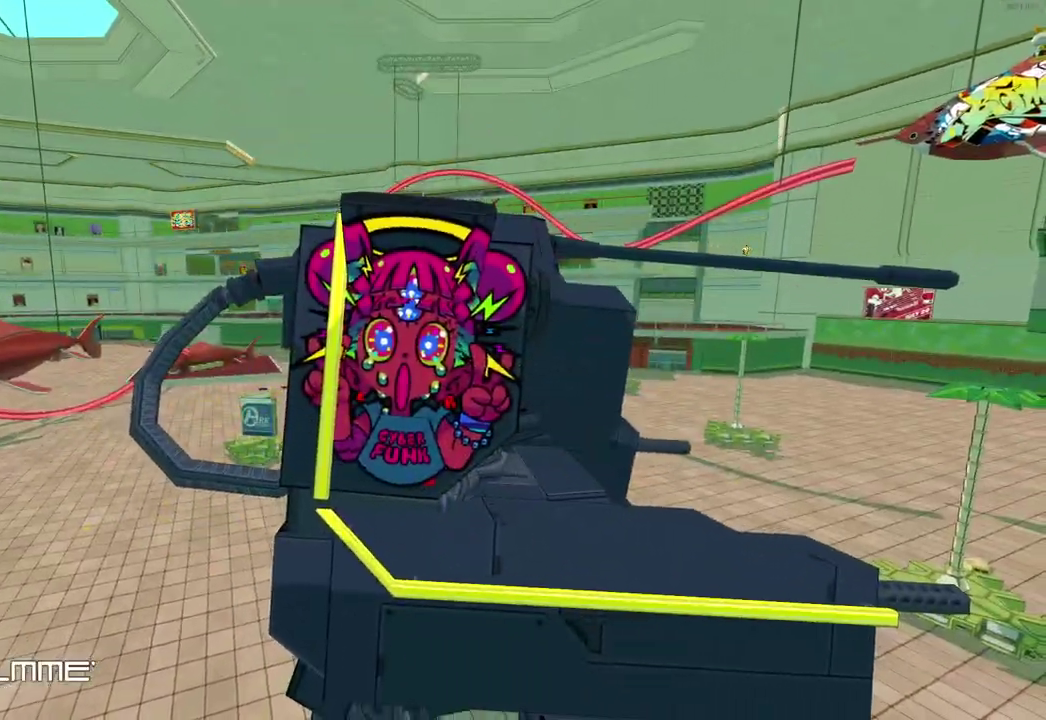
{"buttons": [], "left_stick": "right", "right_stick": "center", "button_events": []}
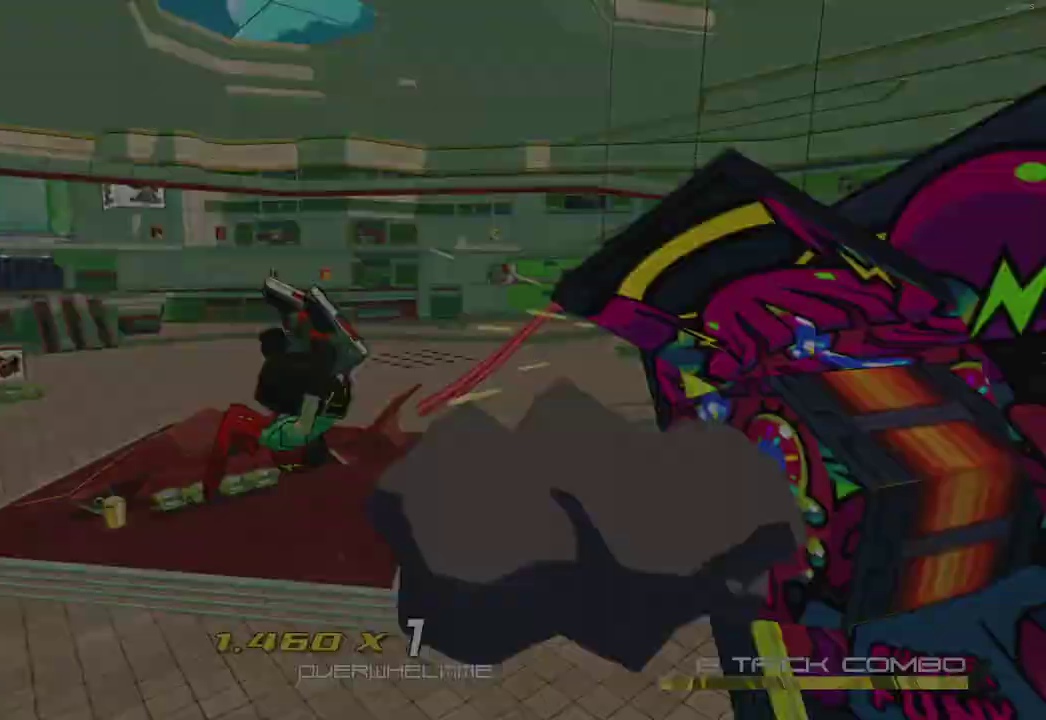
{"buttons": [], "left_stick": "right", "right_stick": "right", "button_events": []}
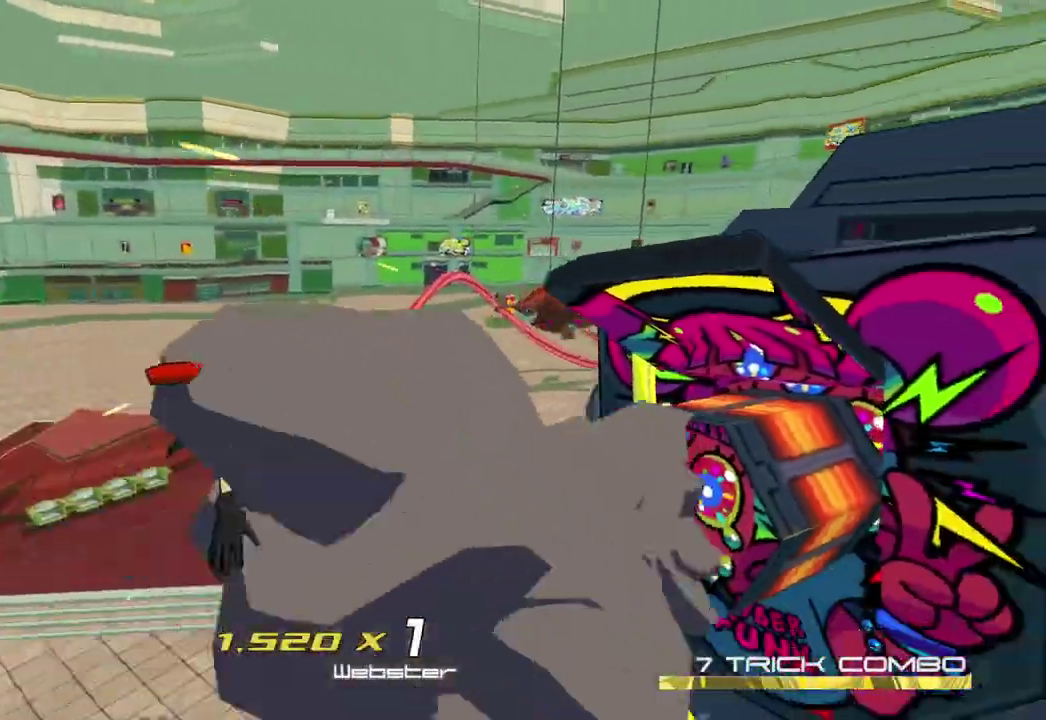
{"buttons": ["A"], "left_stick": "up-right", "right_stick": "right", "button_events": [[483, "A", "down"]]}
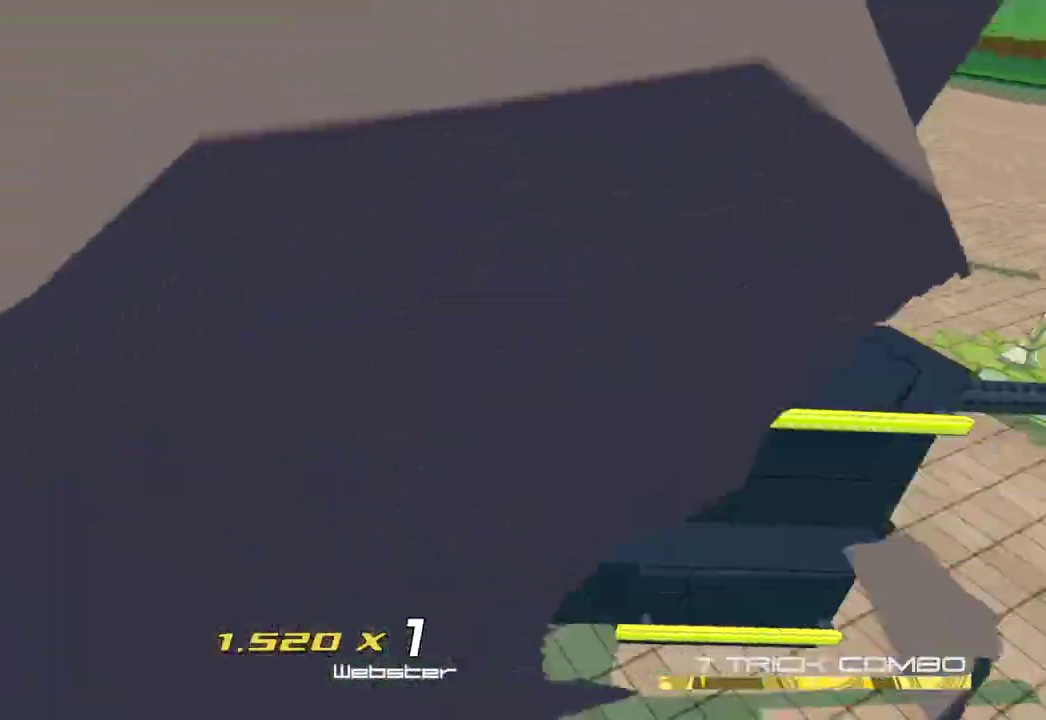
{"buttons": [], "left_stick": "up-right", "right_stick": "center", "button_events": [[117, "A", "up"]]}
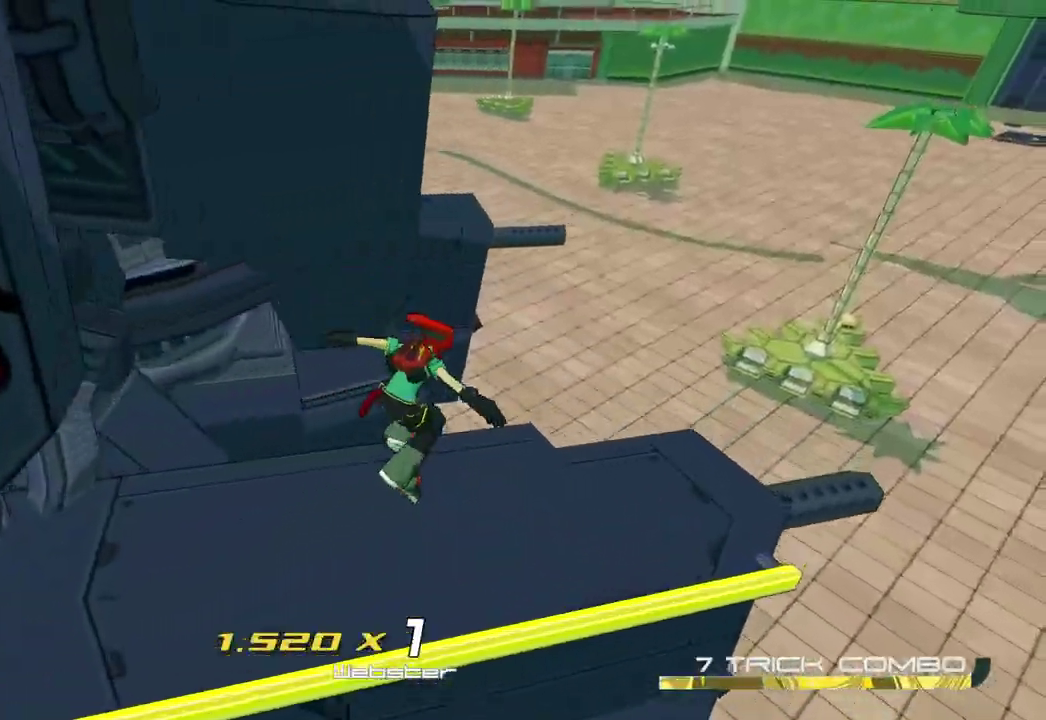
{"buttons": ["L2"], "left_stick": "up", "right_stick": "up-left", "button_events": [[417, "L2", "down"]]}